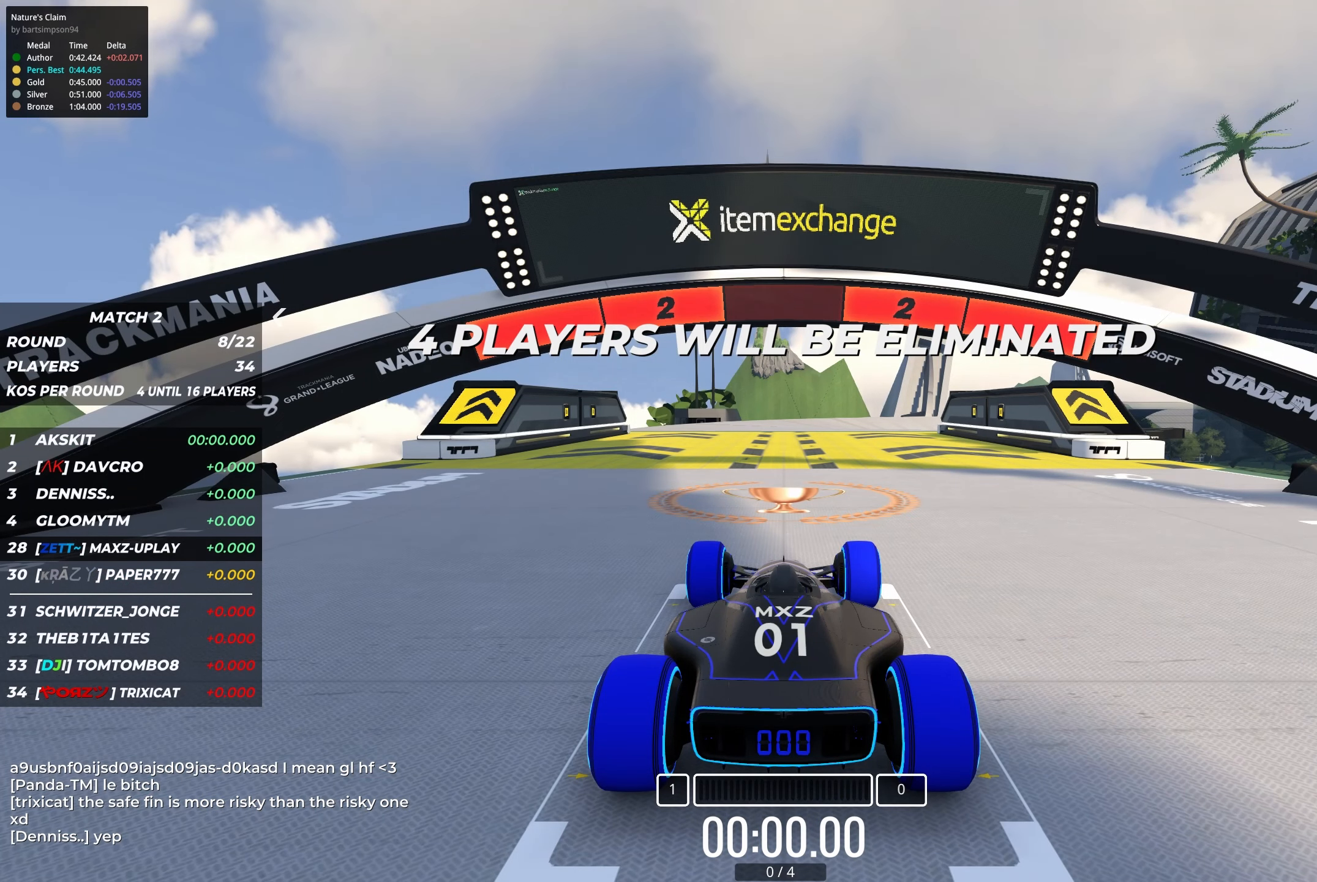
Gameplay with keyboard; each line is a JSON object with the keys held at the frame after it. "events" lists presses ("down") and releases ("up") of "down", "left", "right" and "up" between this image and that frame as [ms after this image, input, new state], when the widget could be followed in between. No other keys are recorded. Mouse input is not recorded.
{"keys": [], "events": []}
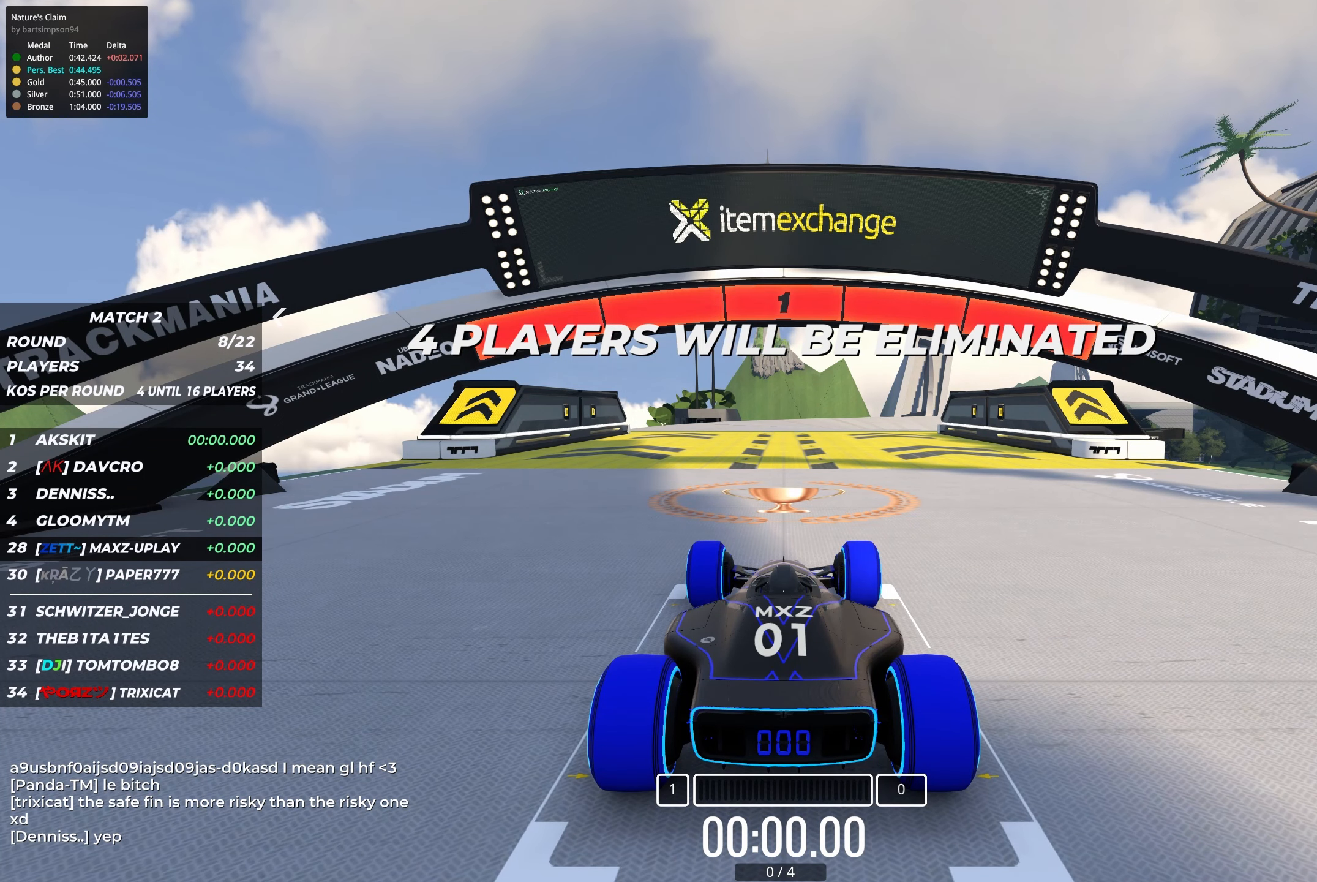
{"keys": ["up"], "events": [[433, "up", "down"]]}
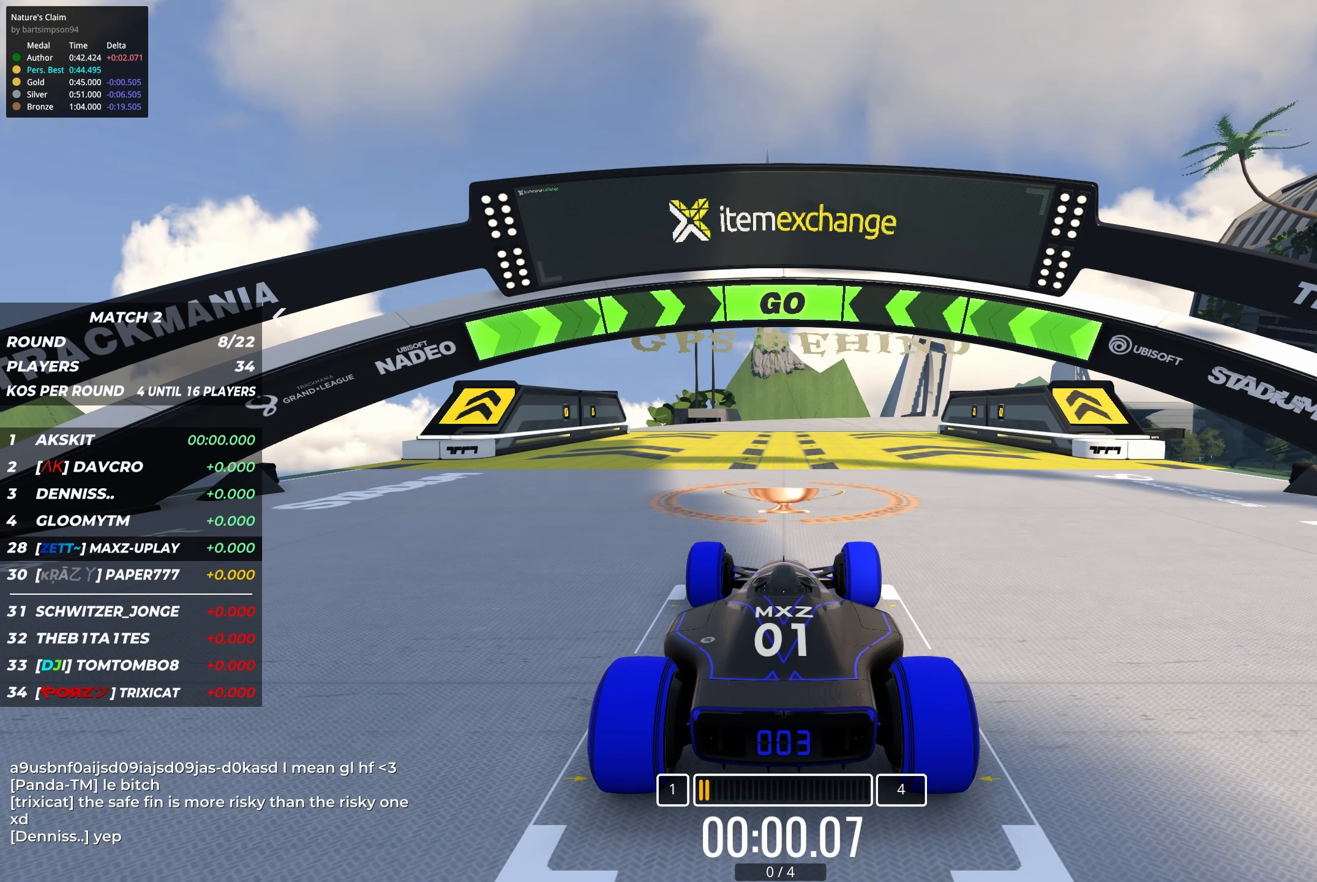
{"keys": ["up"], "events": []}
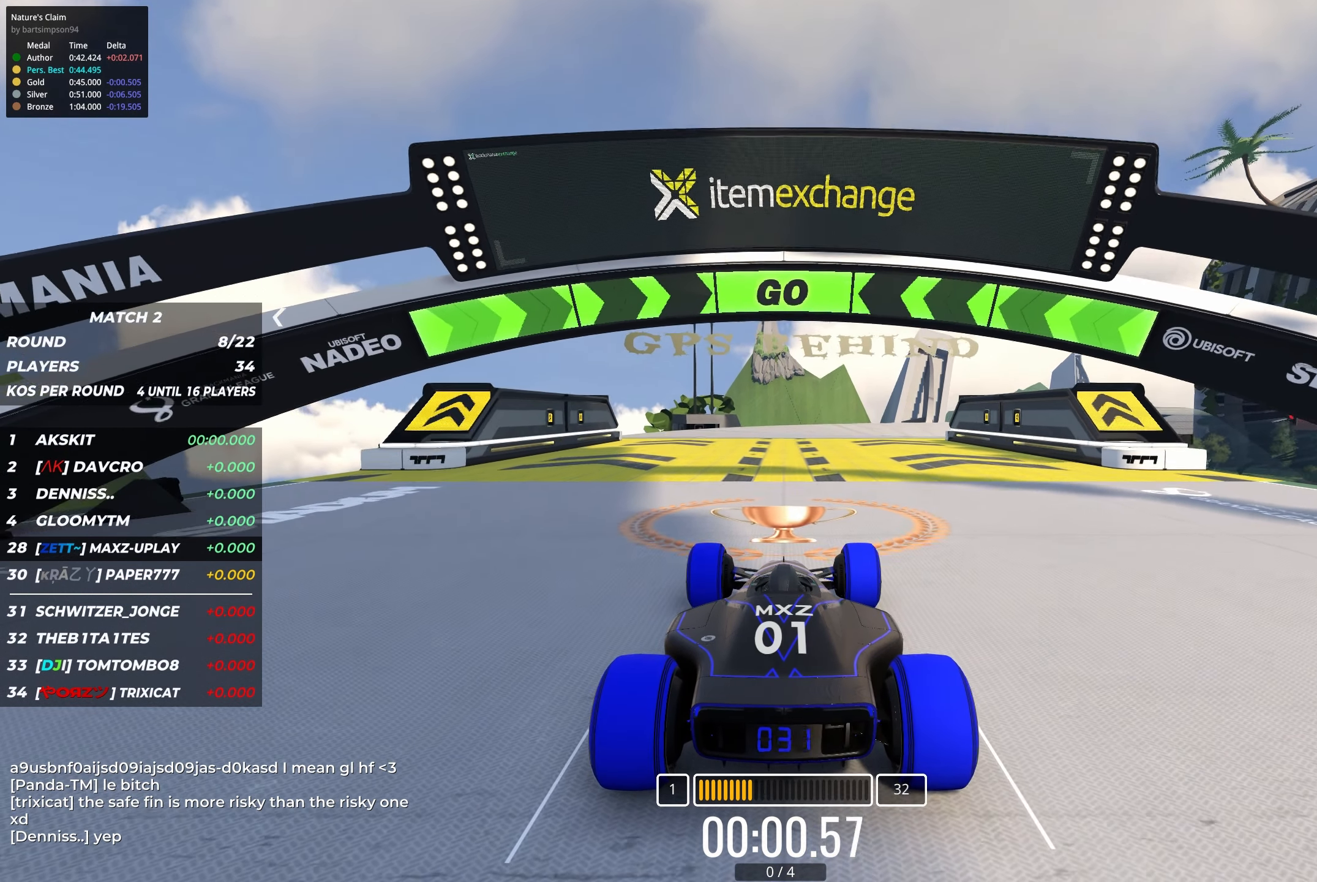
{"keys": ["up"], "events": []}
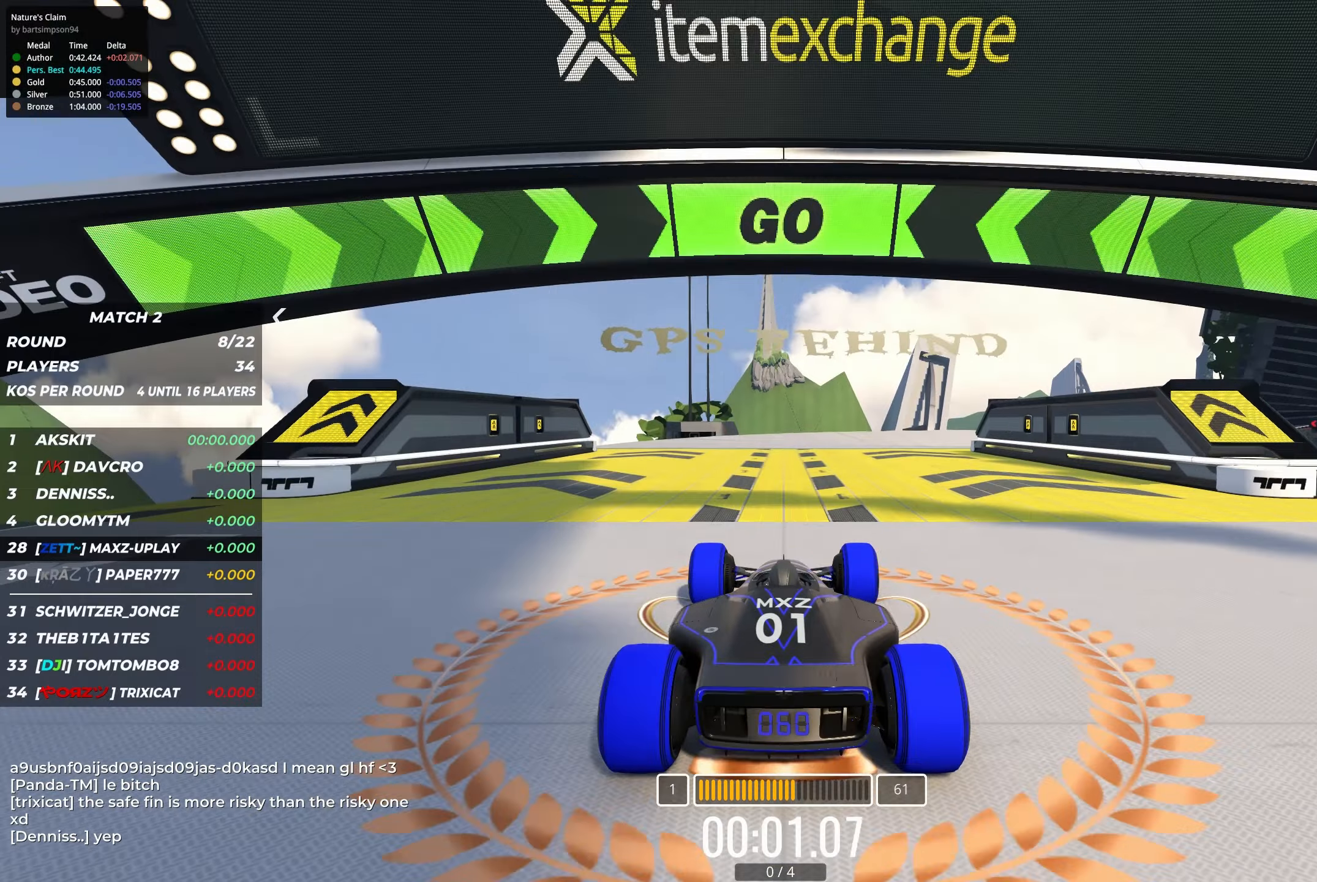
{"keys": ["up"], "events": [[133, "right", "down"], [200, "right", "up"]]}
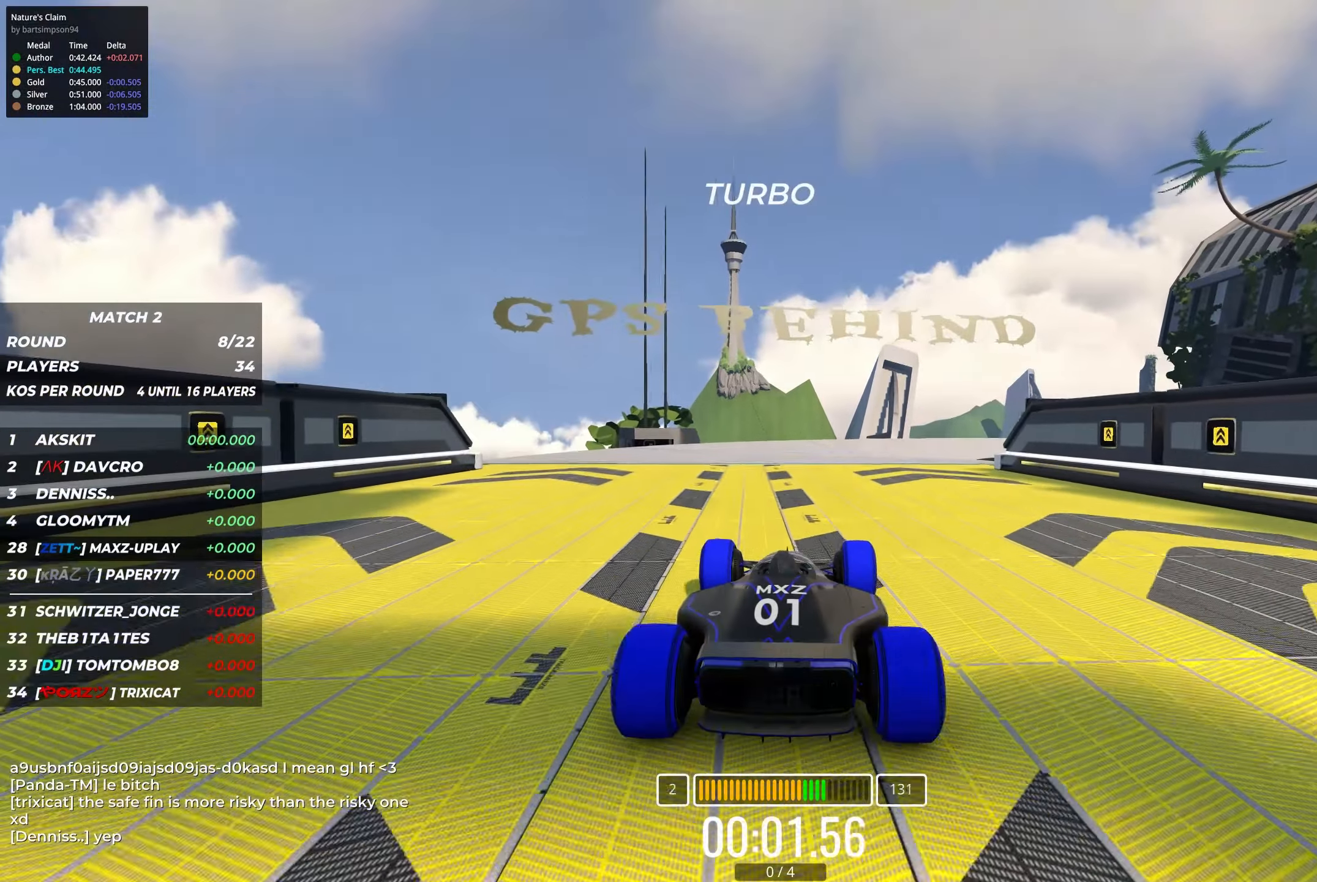
{"keys": ["right", "up"], "events": [[317, "right", "down"]]}
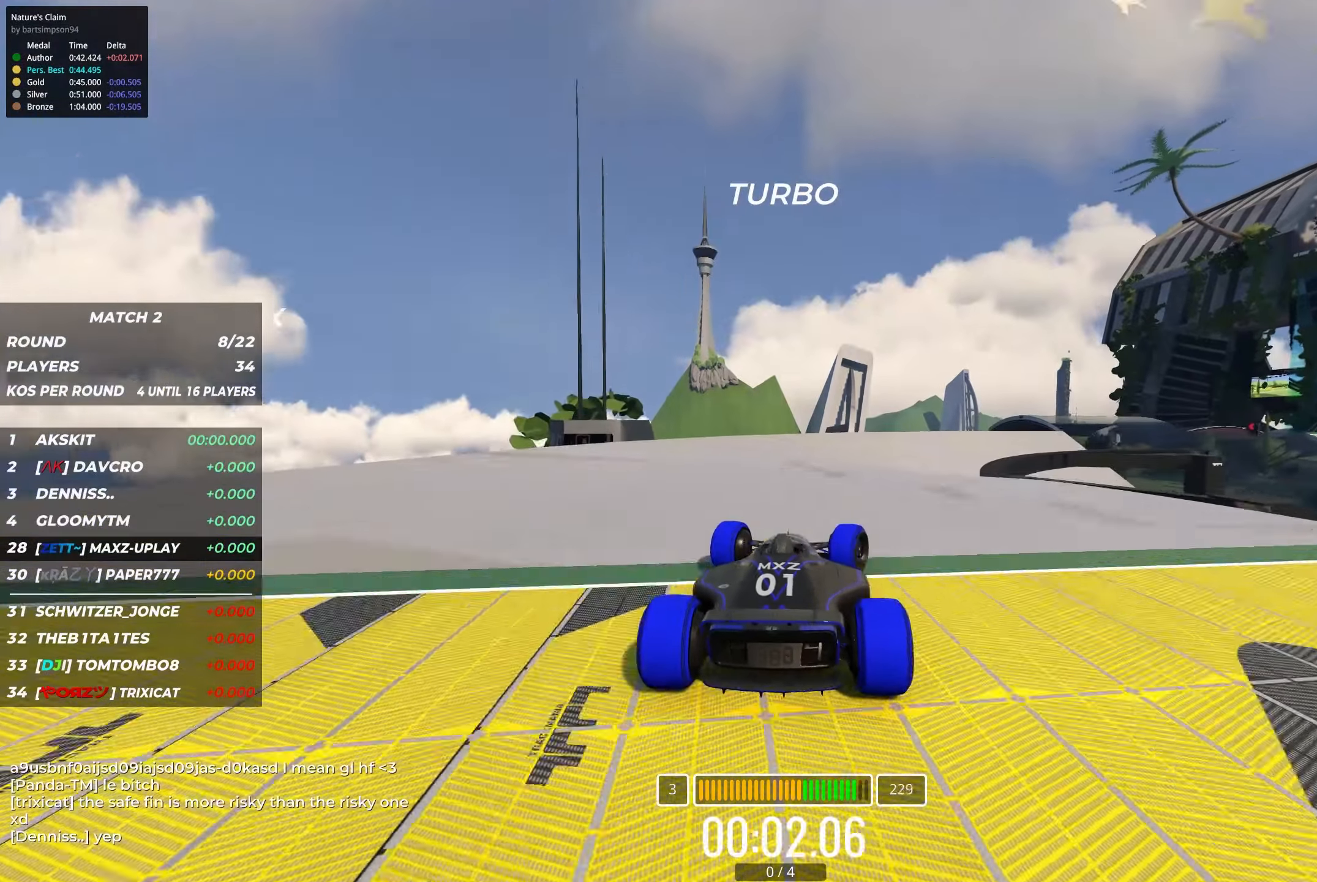
{"keys": ["right", "up"], "events": [[67, "right", "up"], [167, "right", "down"], [283, "right", "up"], [383, "right", "down"]]}
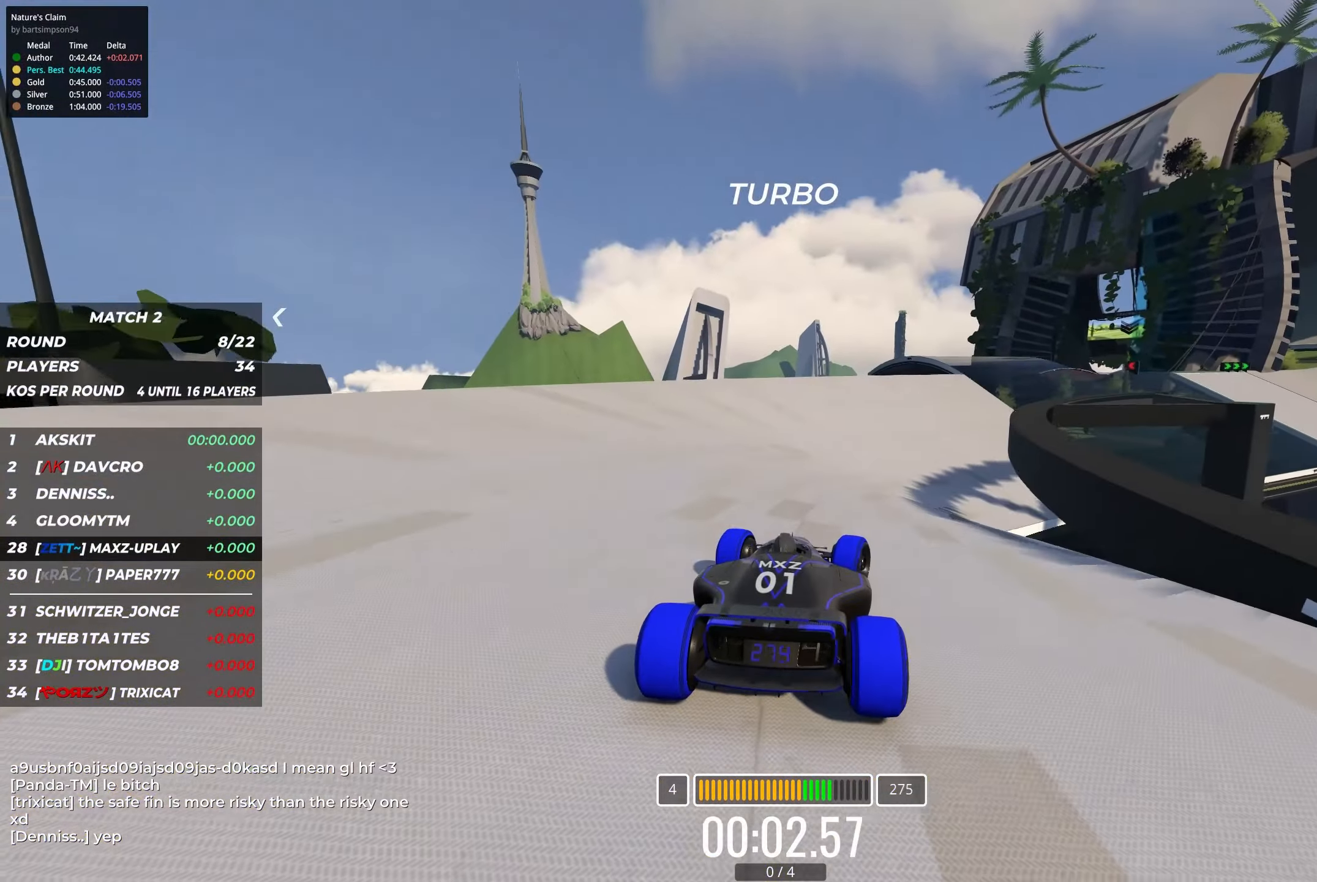
{"keys": ["right", "up"], "events": [[133, "right", "up"], [250, "right", "down"], [367, "right", "up"], [483, "right", "down"]]}
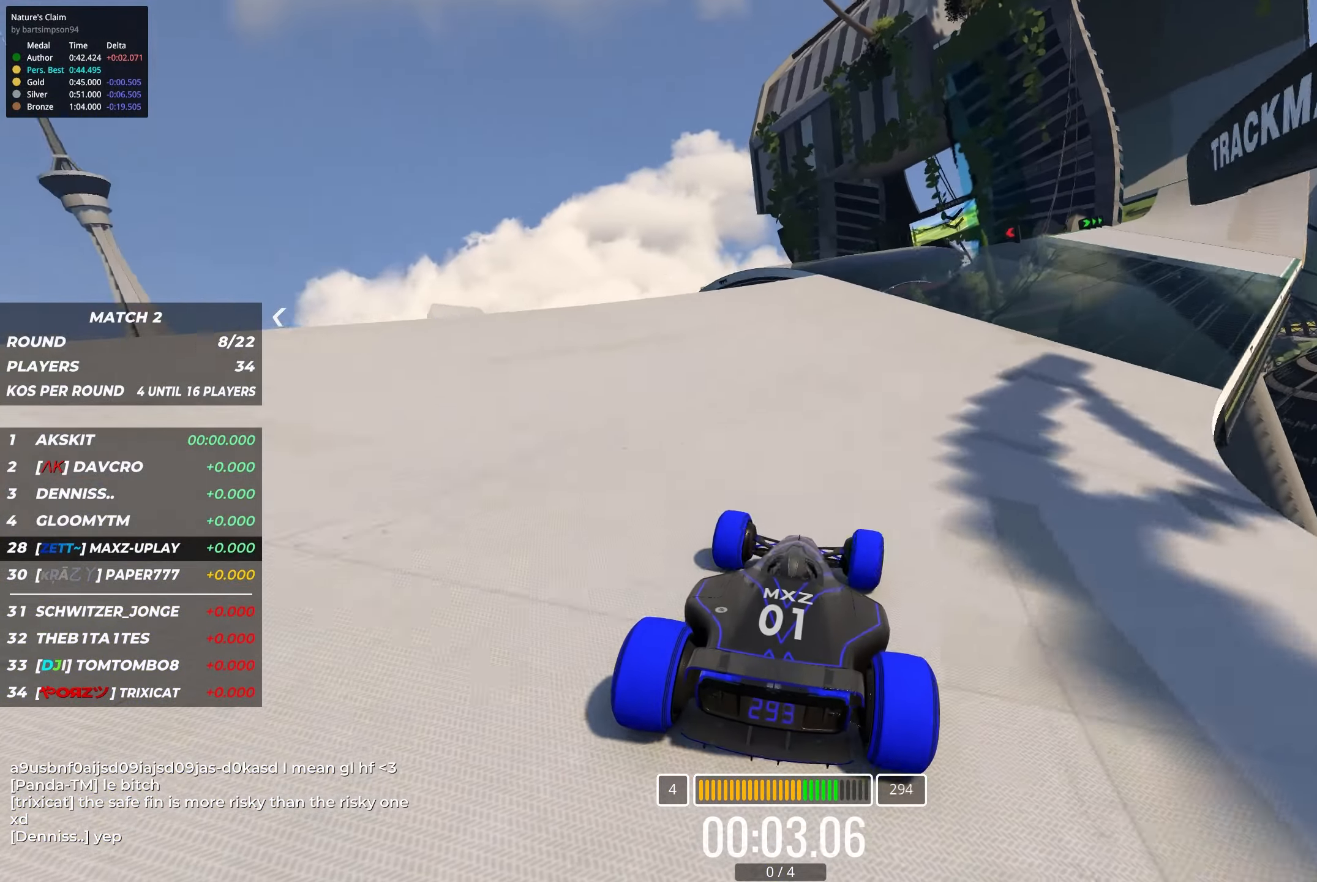
{"keys": ["up"], "events": [[67, "right", "up"]]}
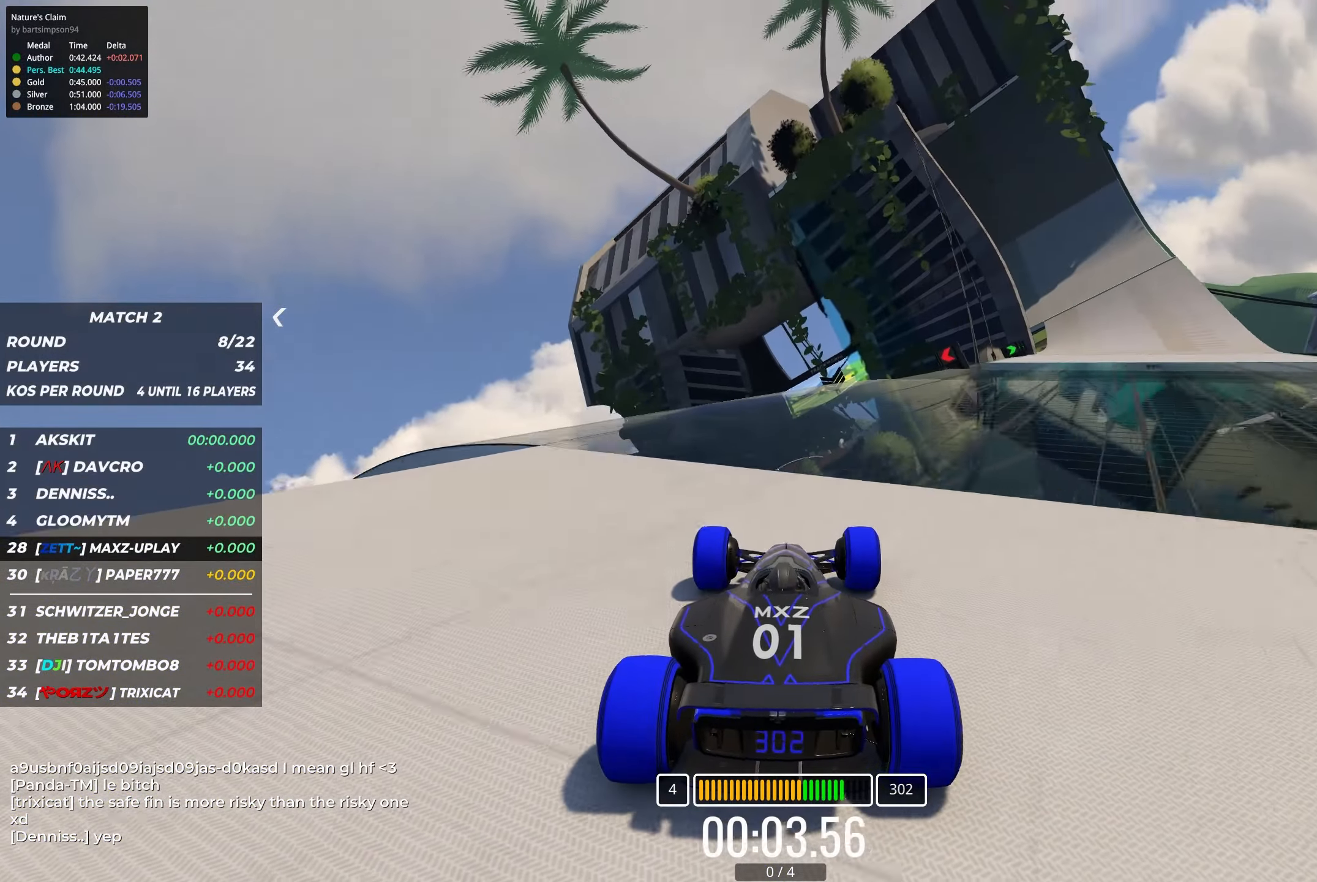
{"keys": ["up"], "events": [[83, "right", "down"], [150, "right", "up"]]}
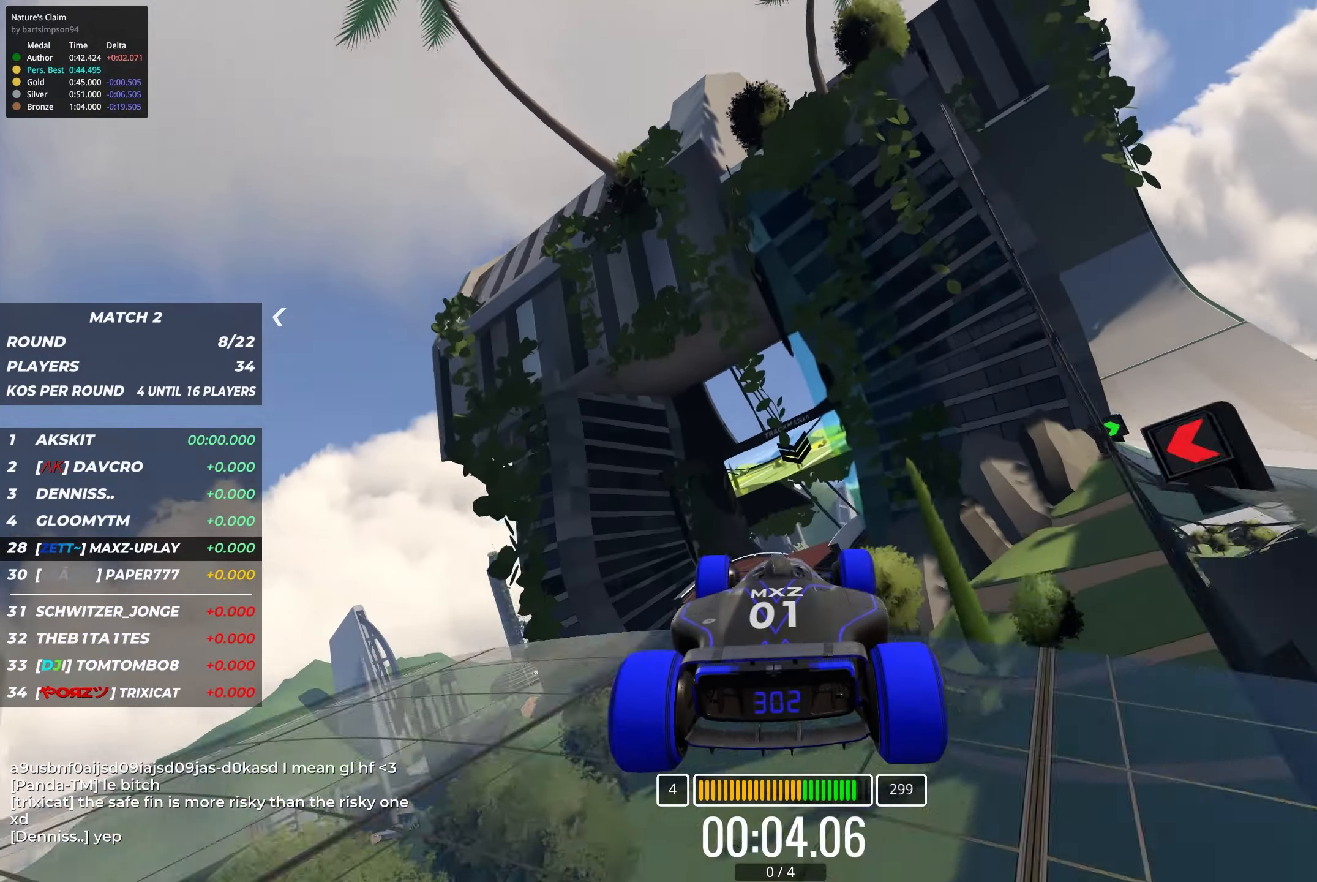
{"keys": ["up"], "events": []}
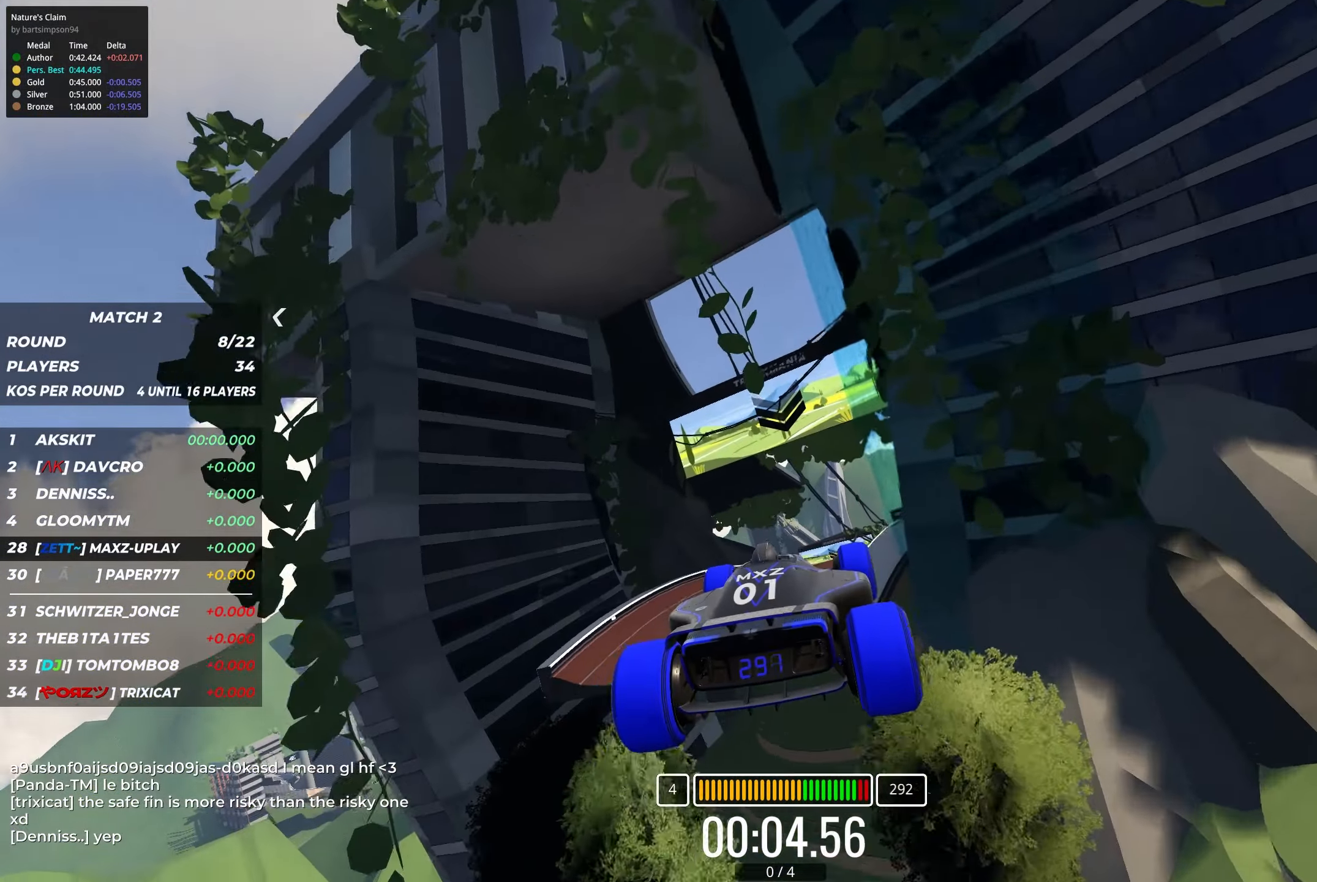
{"keys": ["up"], "events": [[17, "left", "down"], [167, "left", "up"]]}
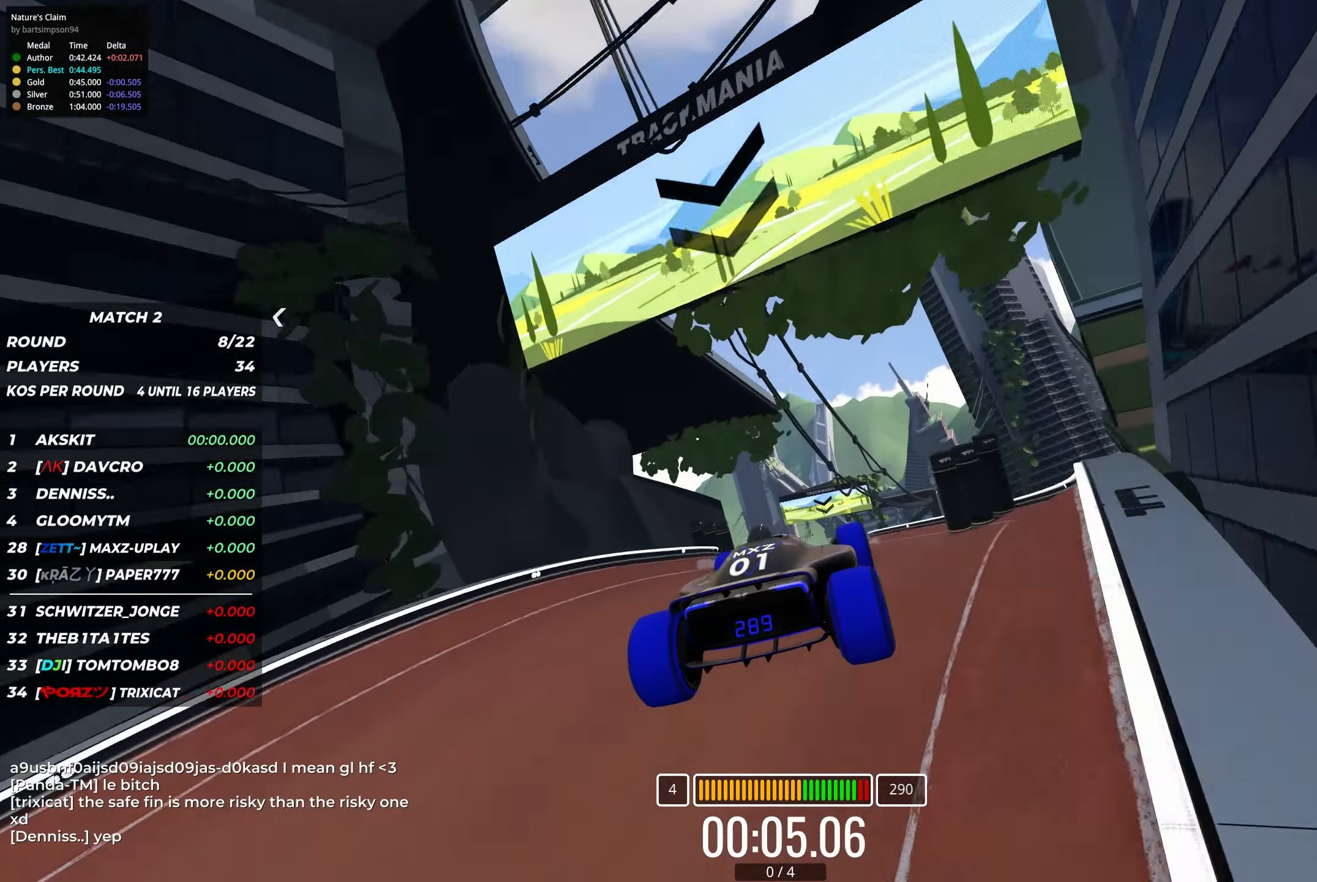
{"keys": ["left", "up"], "events": [[50, "left", "down"], [217, "left", "up"], [333, "left", "down"]]}
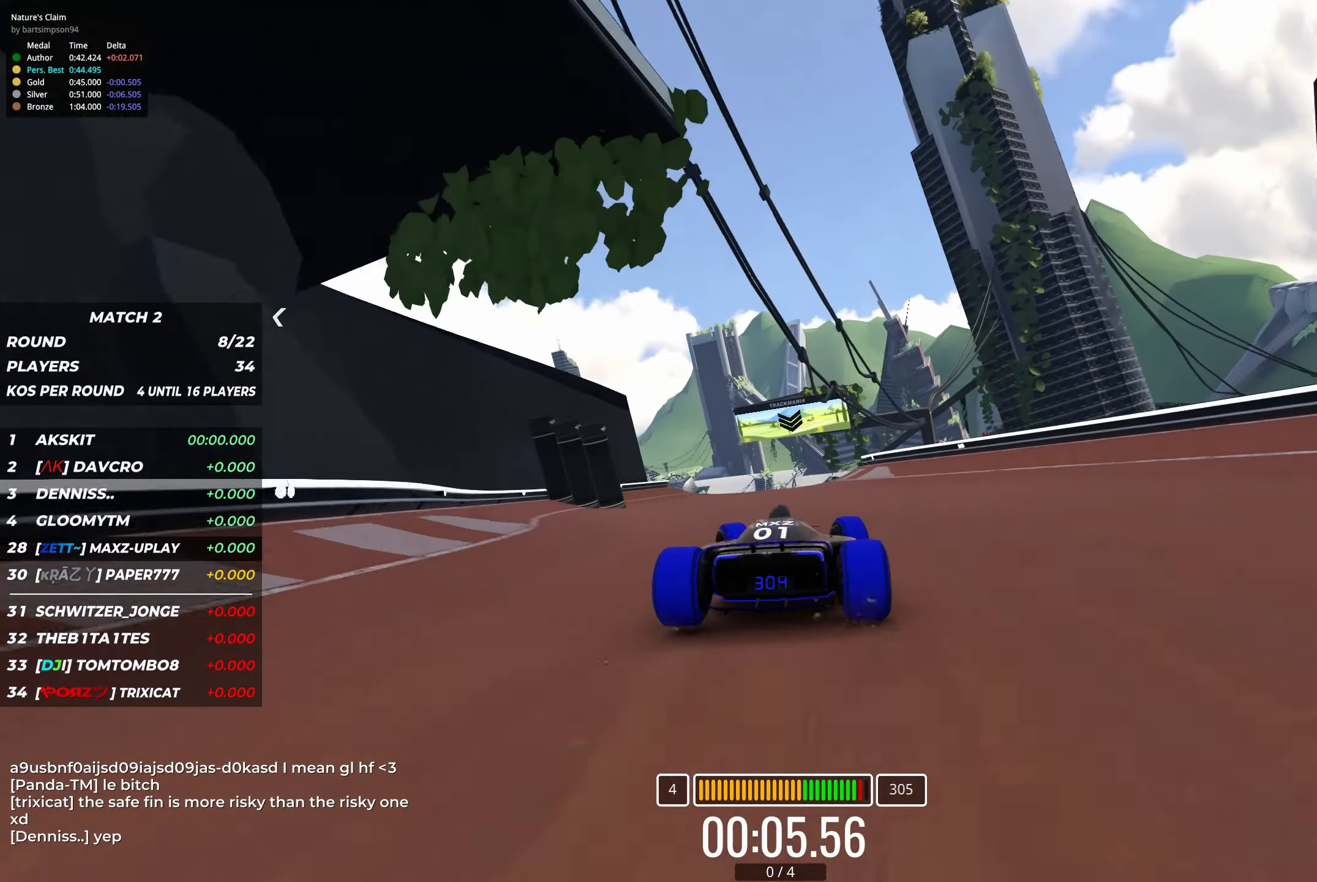
{"keys": ["up"], "events": [[17, "left", "up"], [267, "right", "down"], [384, "right", "up"]]}
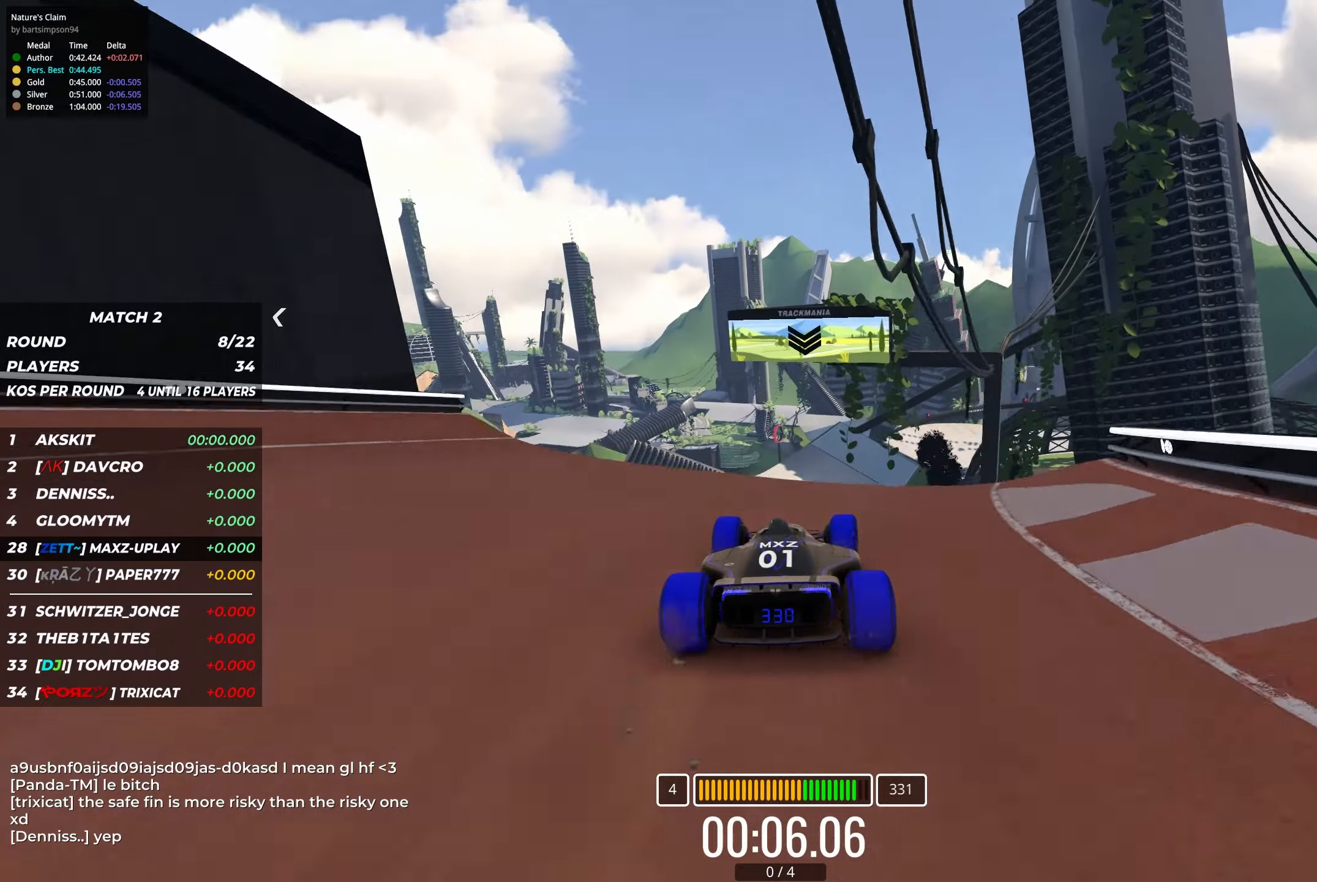
{"keys": ["up"], "events": []}
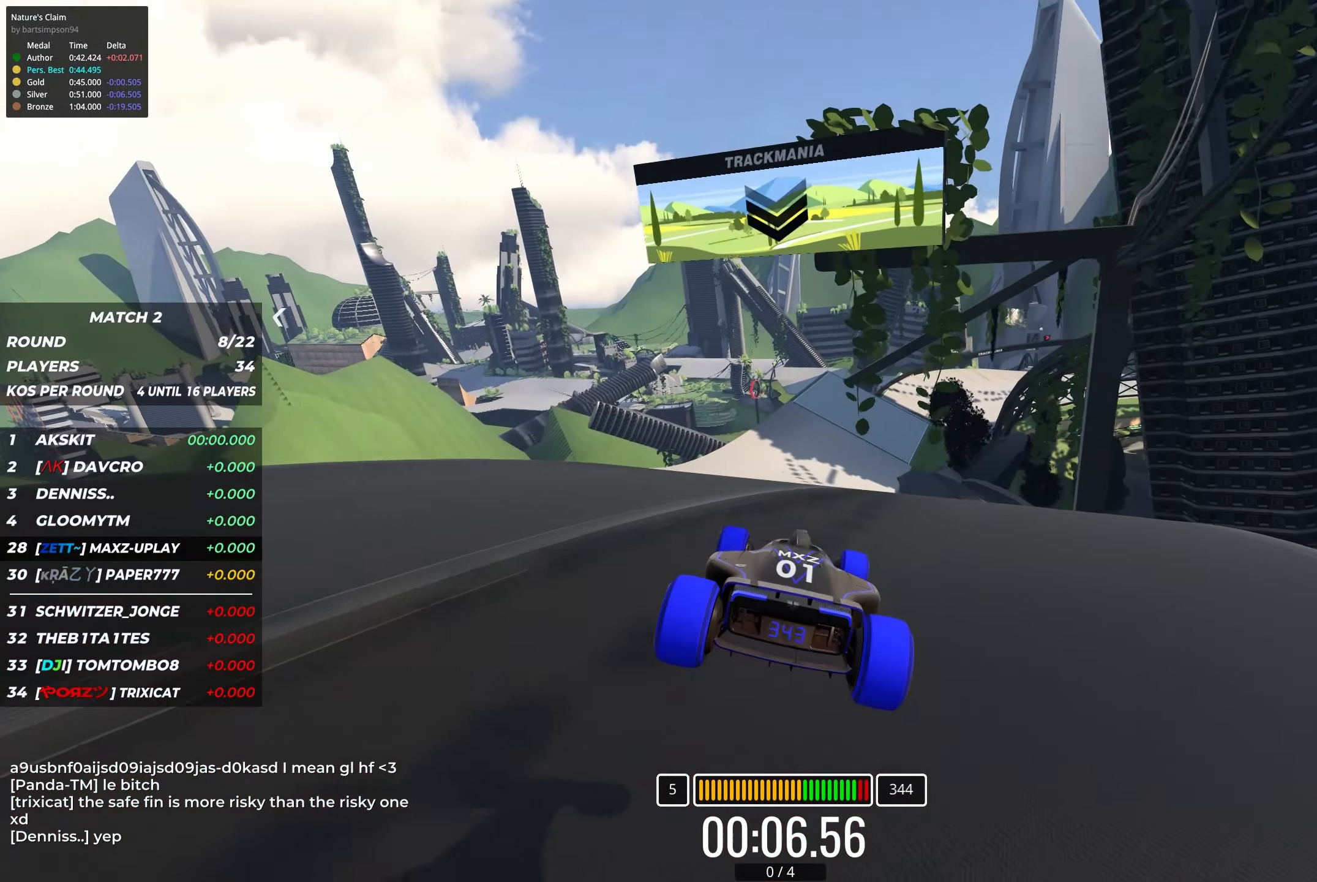
{"keys": ["up"], "events": []}
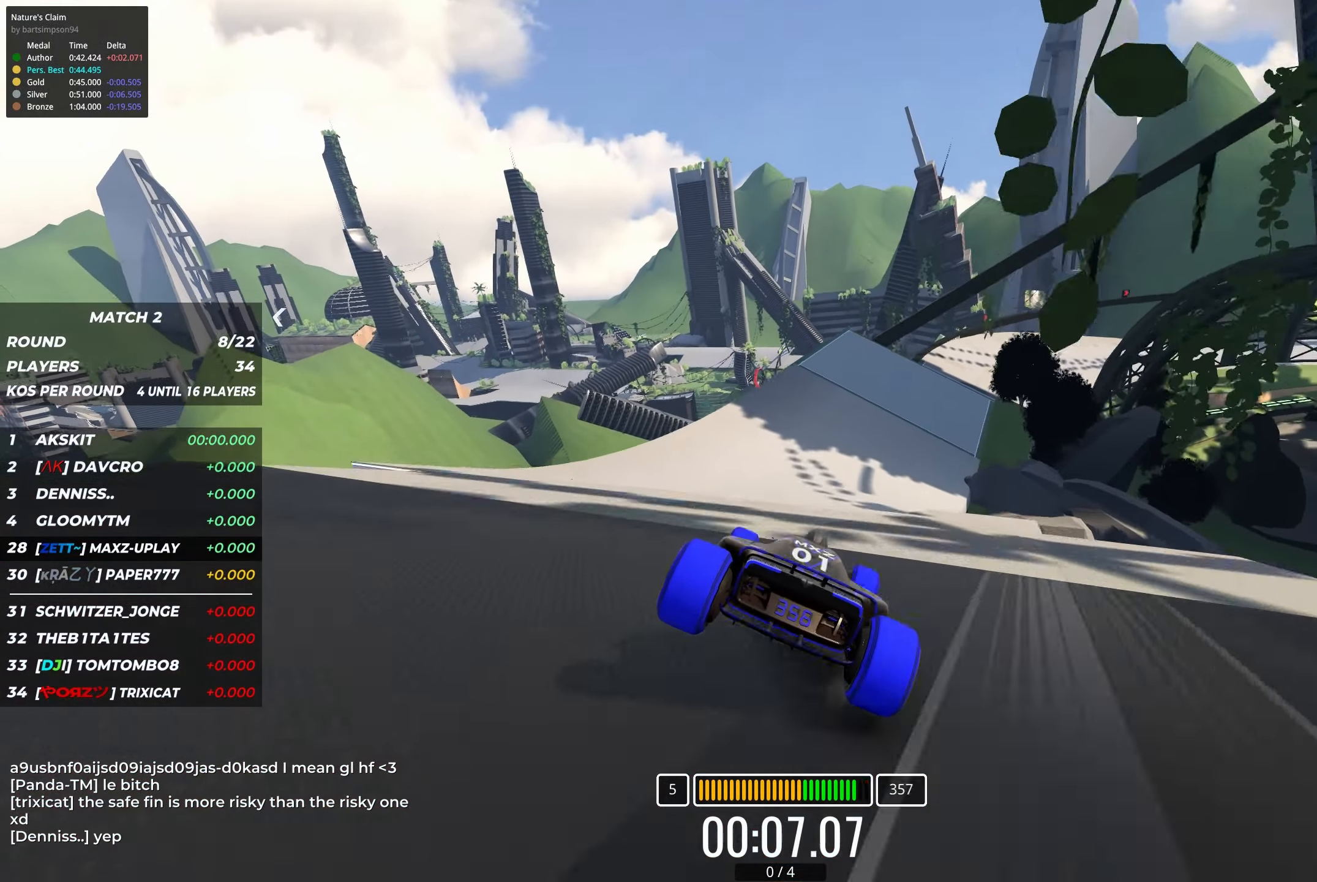
{"keys": ["right", "up"], "events": [[184, "right", "down"], [367, "right", "up"], [417, "right", "down"]]}
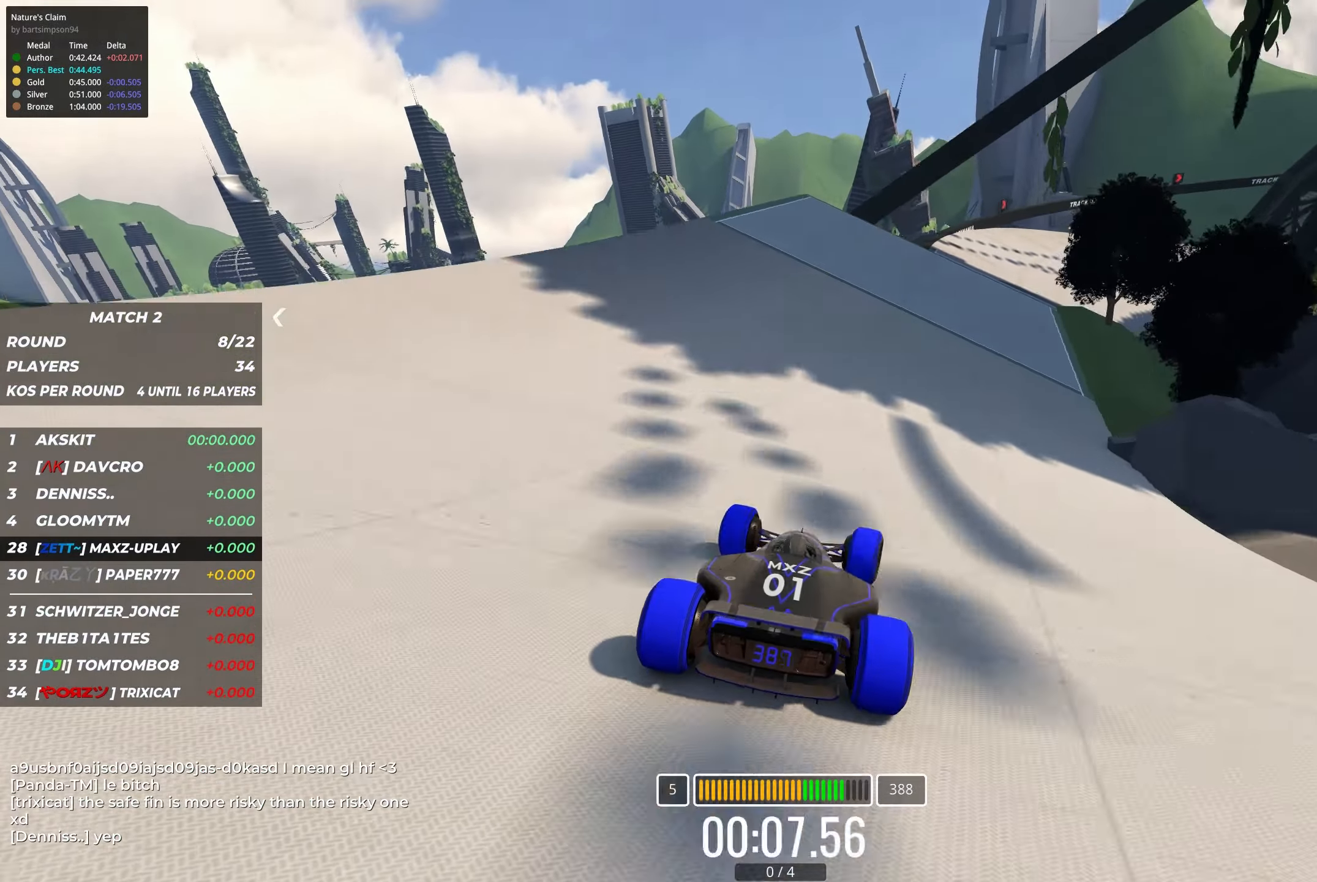
{"keys": ["right", "up"], "events": [[150, "right", "up"], [250, "right", "down"]]}
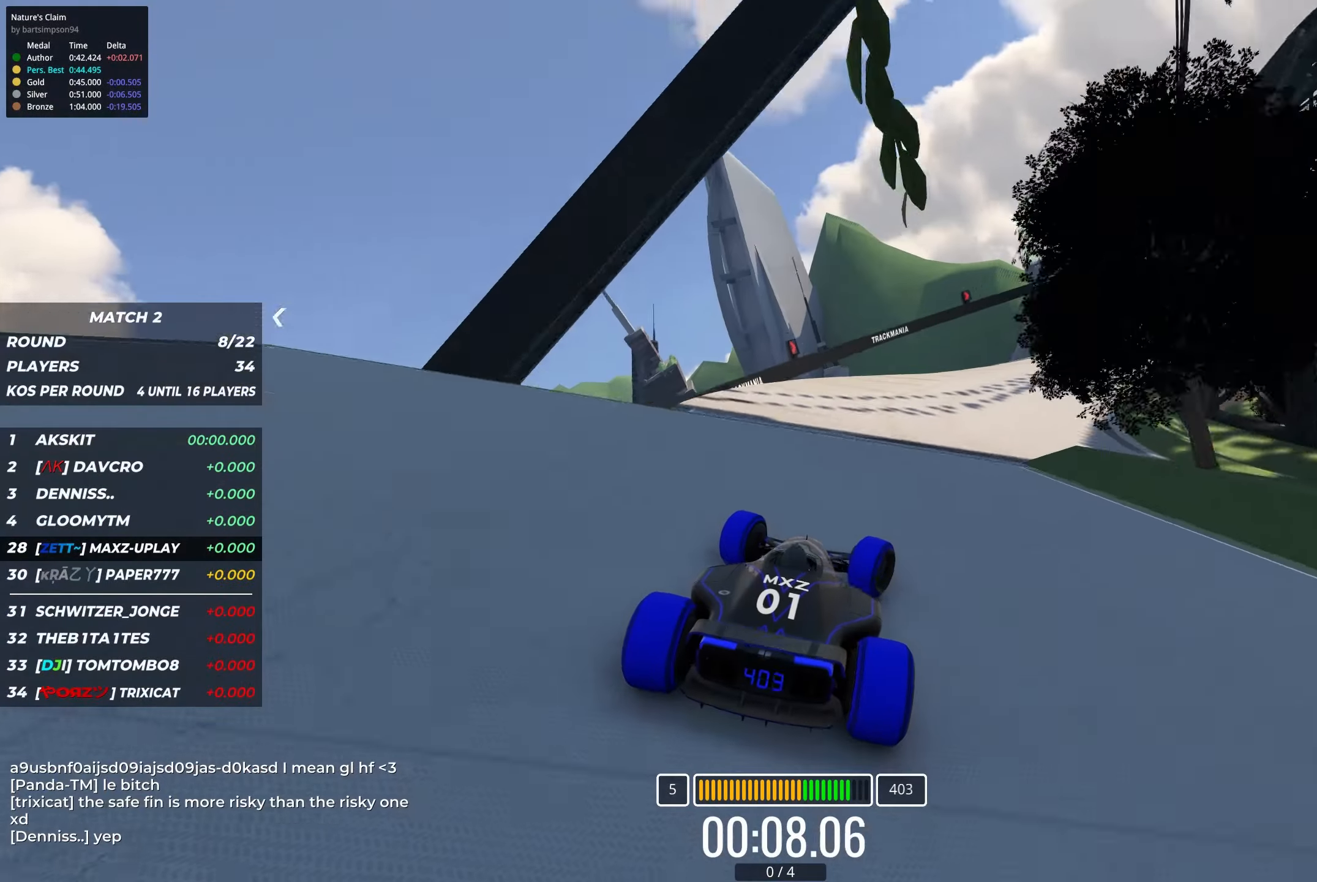
{"keys": ["right", "up"], "events": []}
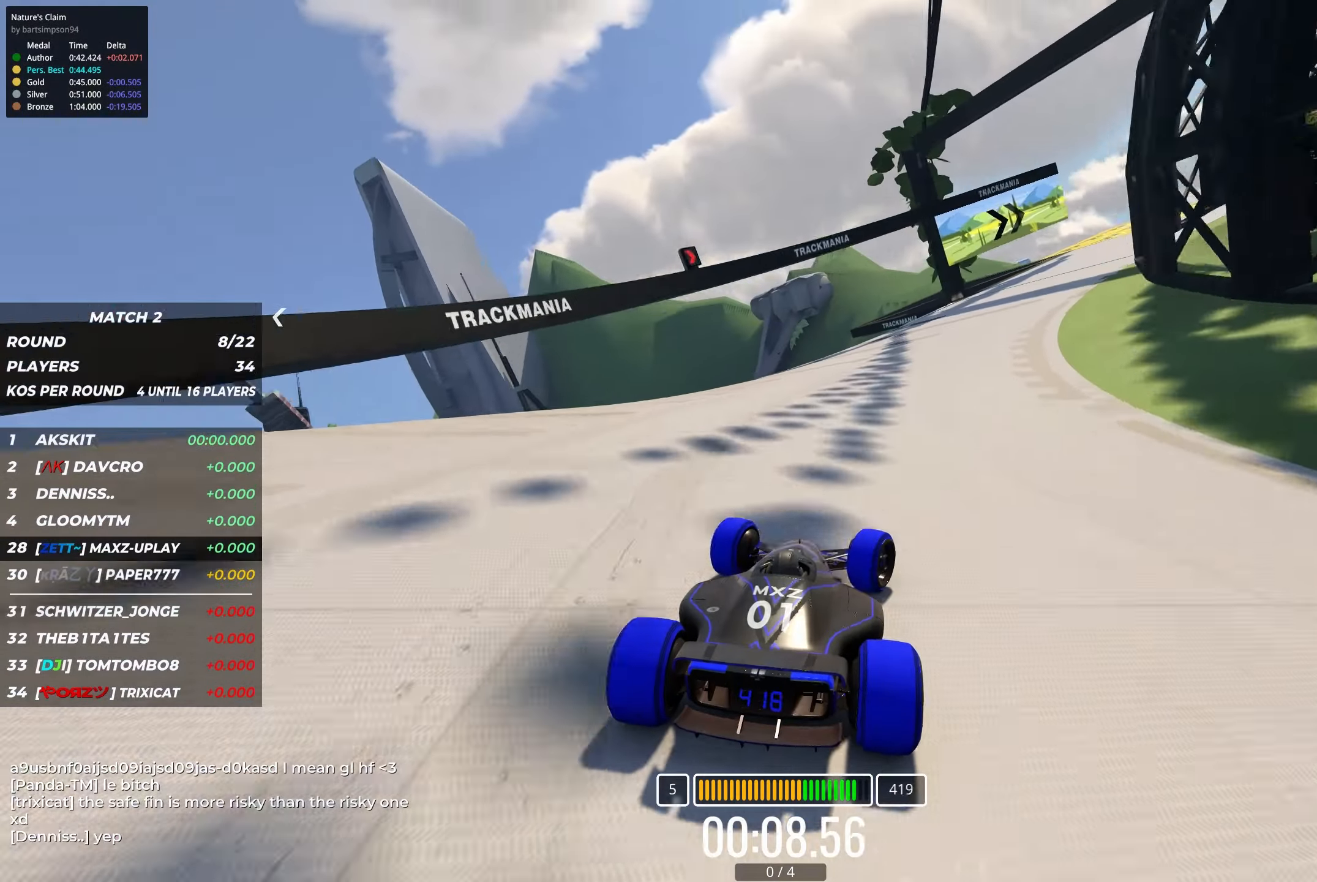
{"keys": ["right", "up"], "events": []}
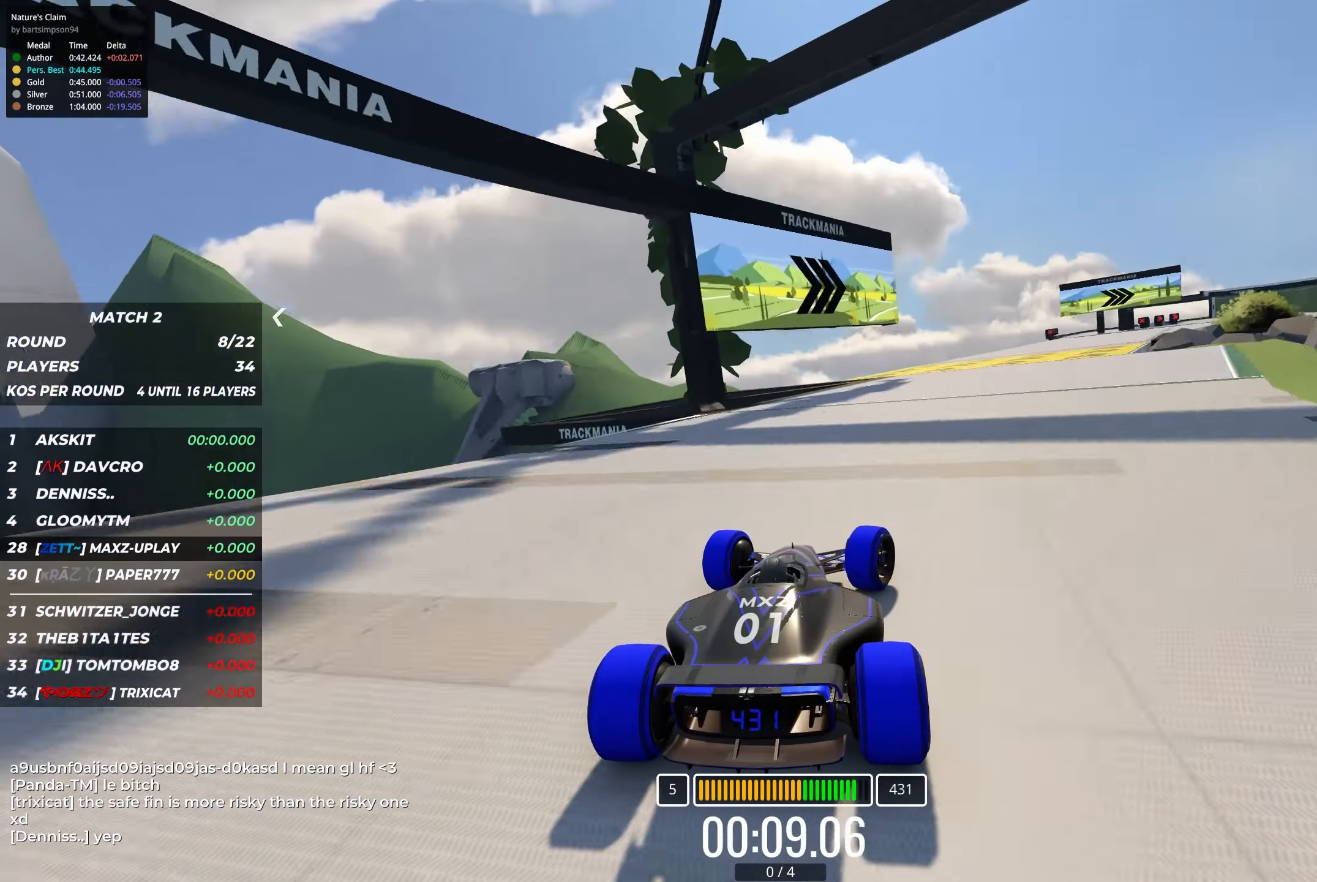
{"keys": ["right", "up"], "events": []}
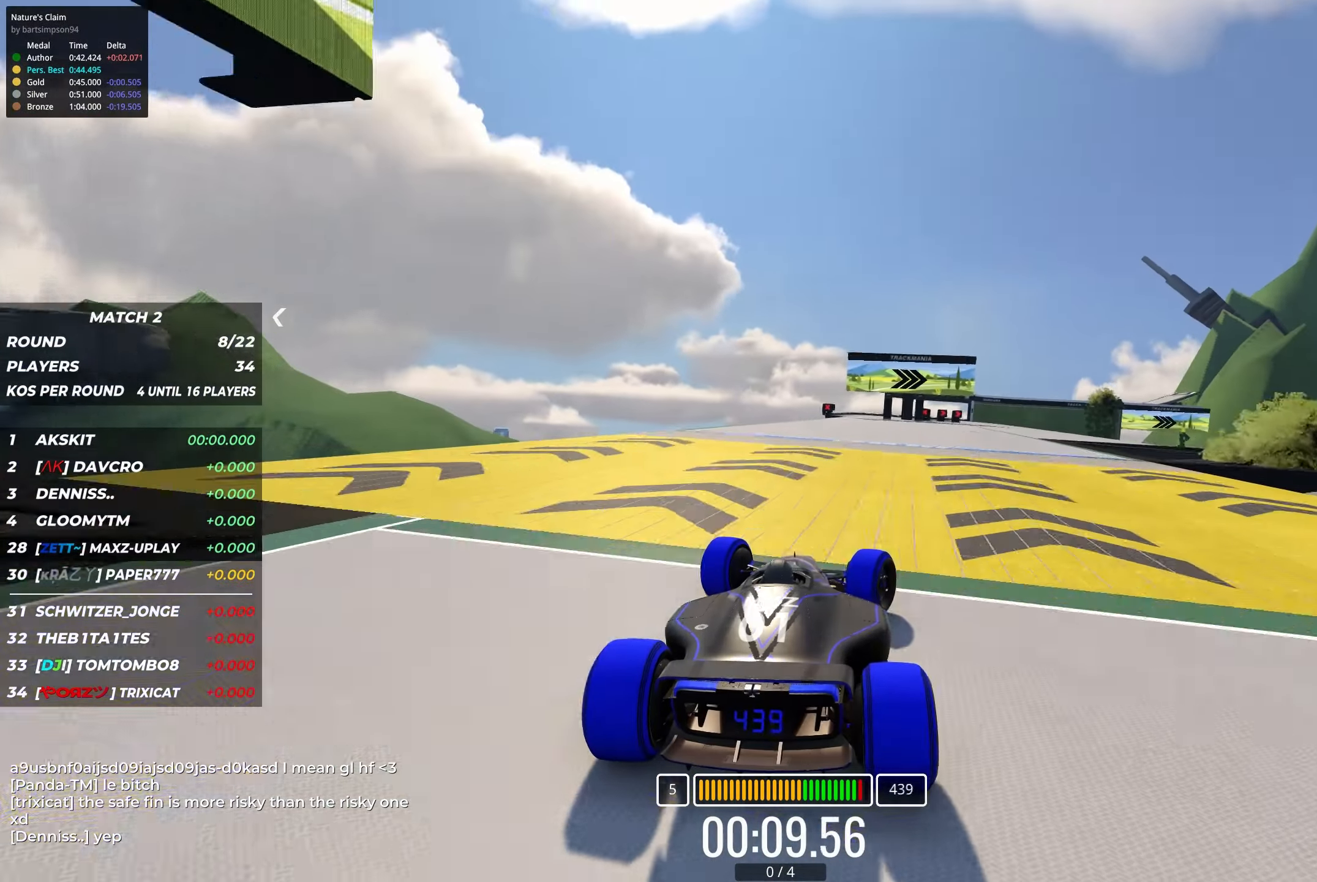
{"keys": ["up"], "events": [[500, "right", "up"]]}
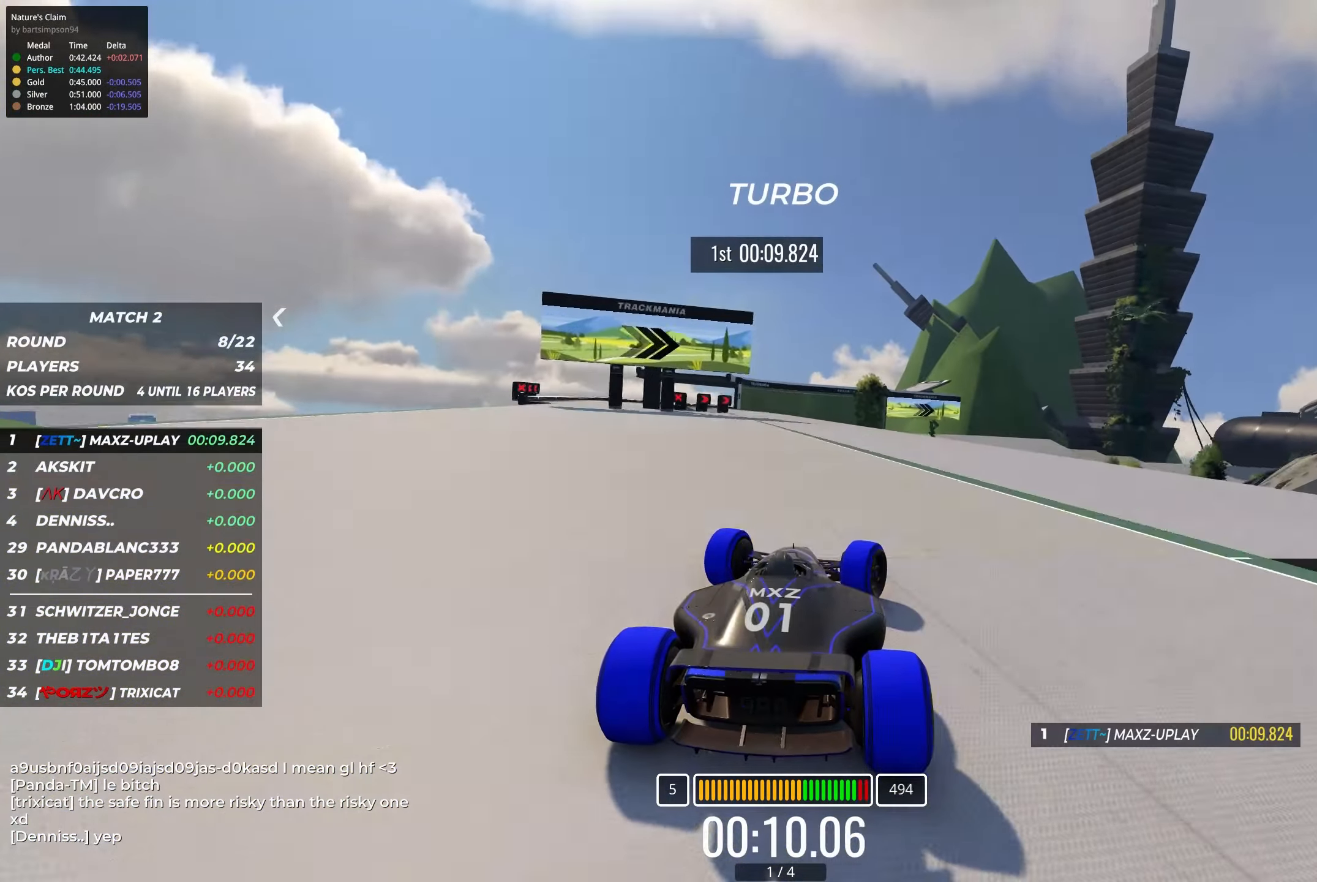
{"keys": ["right", "up"], "events": [[100, "right", "down"], [217, "right", "up"], [417, "right", "down"]]}
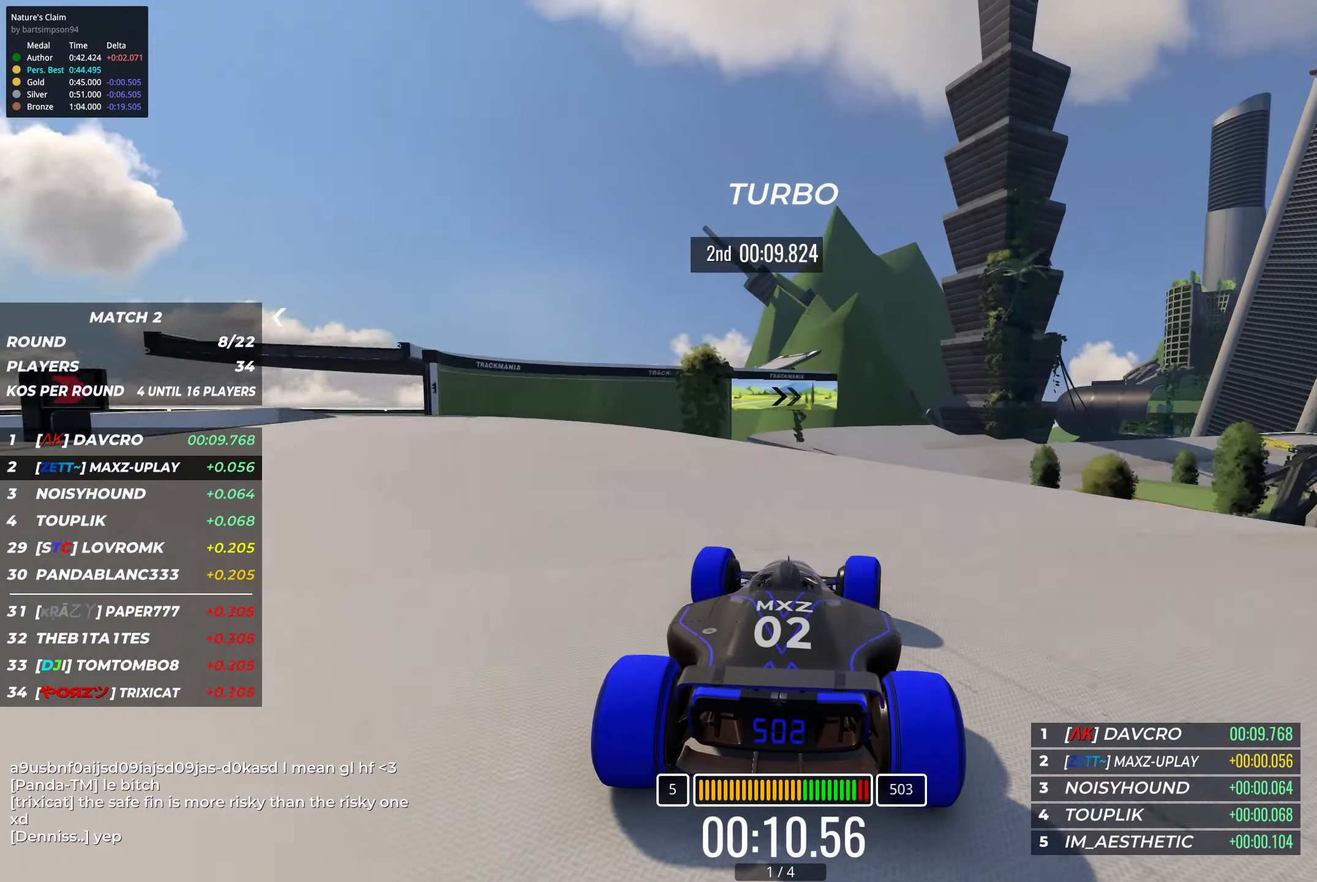
{"keys": ["right", "up"], "events": [[117, "right", "up"], [200, "right", "down"], [334, "right", "up"], [400, "right", "down"]]}
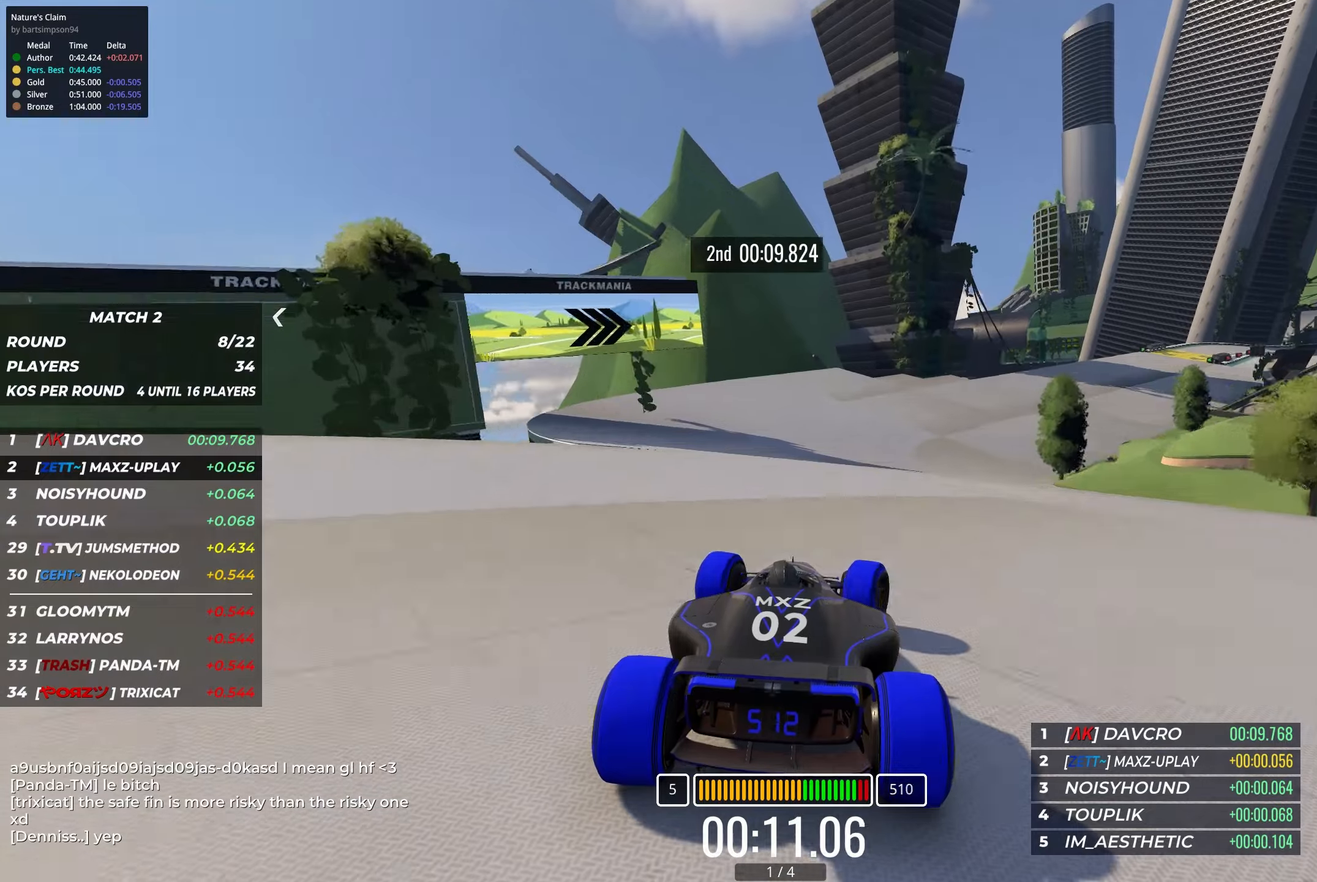
{"keys": ["right", "up"], "events": [[50, "right", "up"], [100, "right", "down"]]}
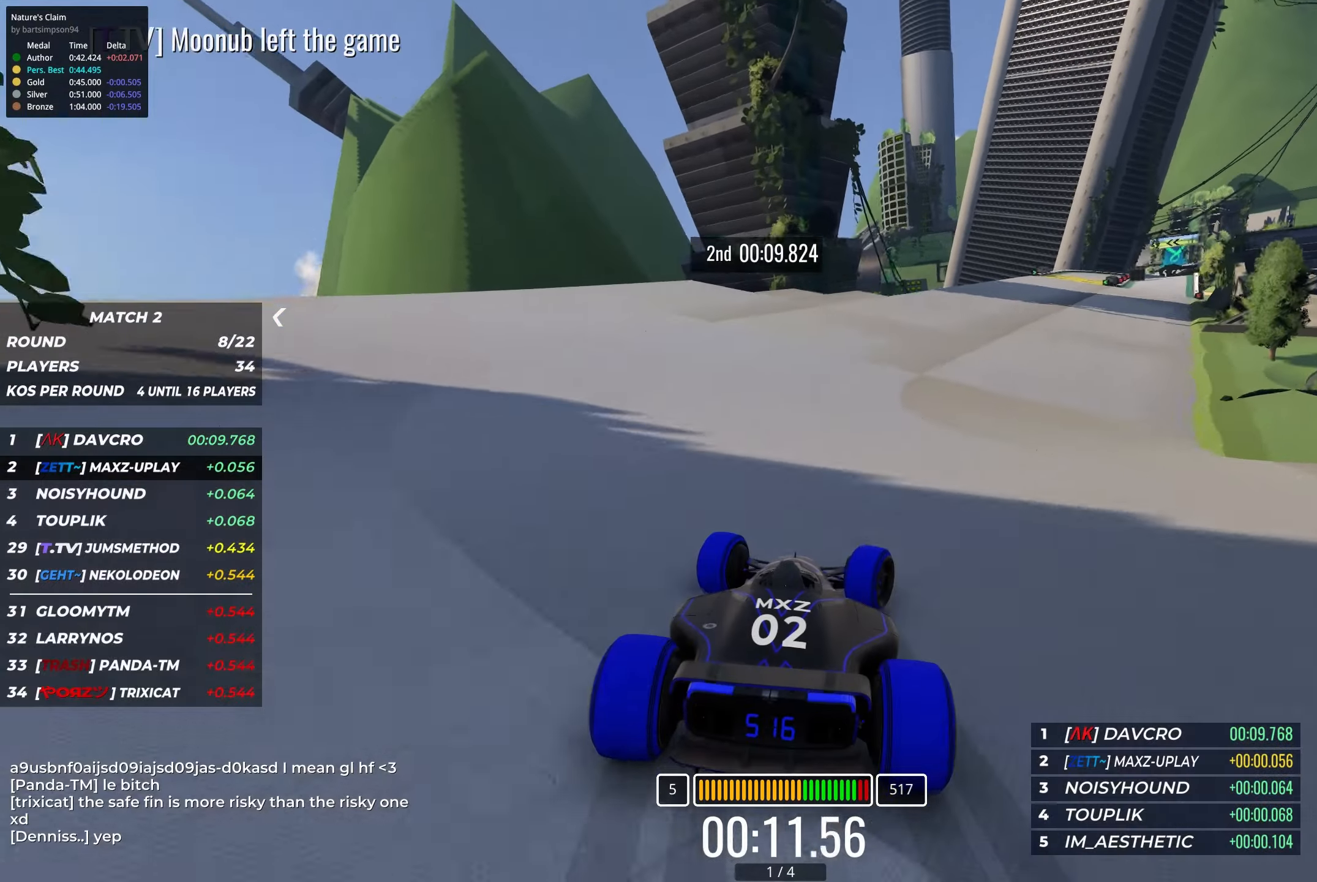
{"keys": ["up"], "events": [[250, "right", "up"], [283, "right", "down"], [483, "right", "up"]]}